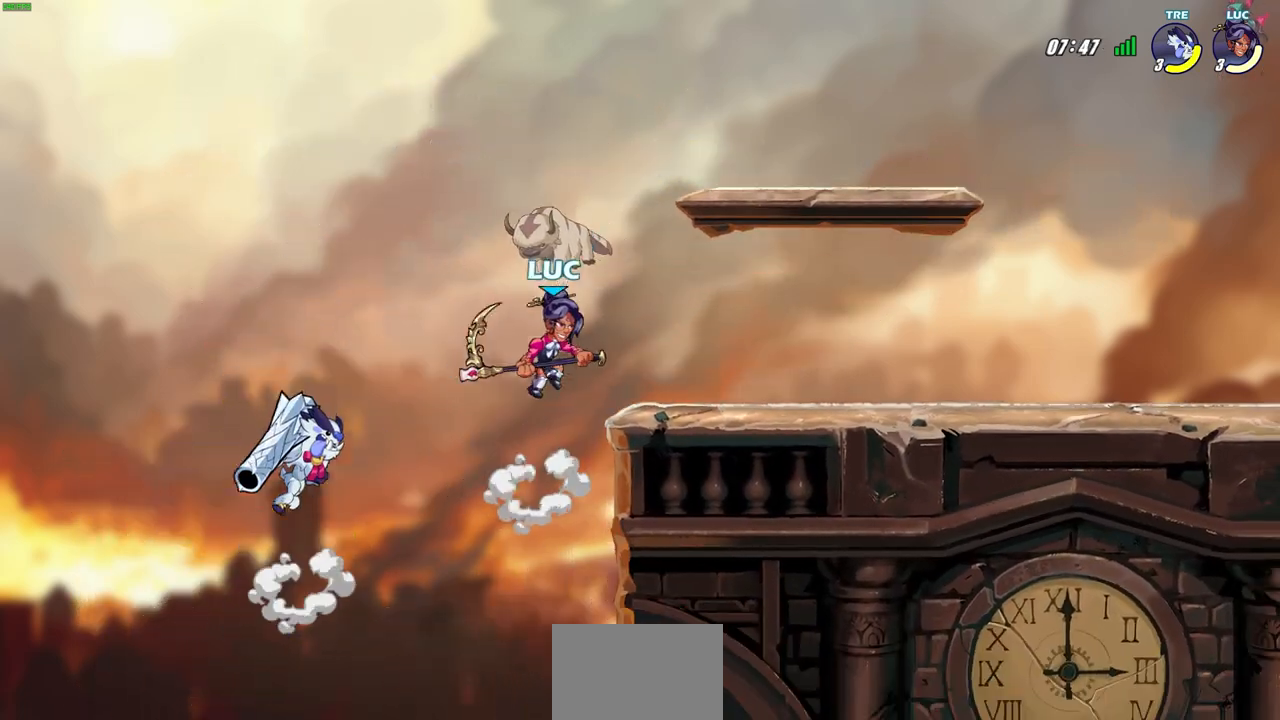
Gameplay with a controller (PlayStation layout); each line is a JSON object with the inputs held at the frame after it. "events" lists button and stick changes between this image and that frame as [ms after this image, input, new state], when the widget could be followed in between. Not read: right_stick.
{"buttons": [], "left_stick": "up-left", "events": [[17, "left_stick", "right"], [150, "left_stick", "center"], [333, "left_stick", "right"], [350, "CROSS", "down"], [450, "CROSS", "up"], [467, "left_stick", "up-left"]]}
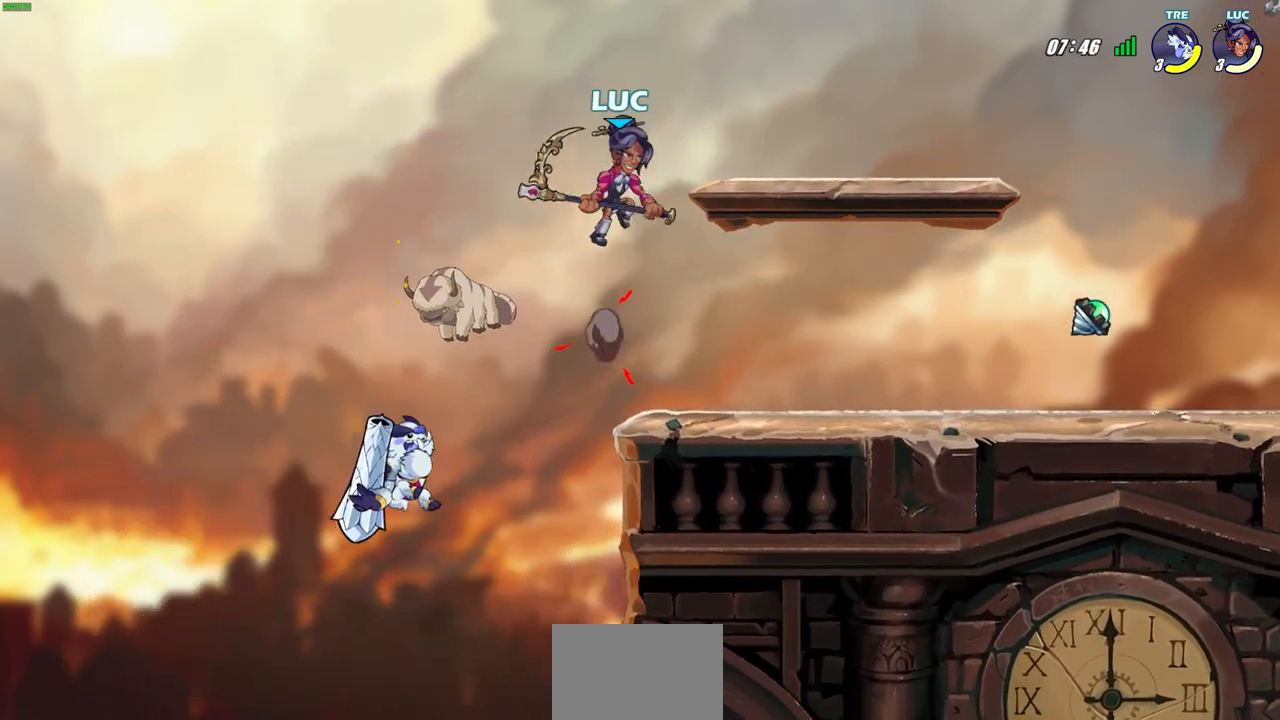
{"buttons": [], "left_stick": "down-right", "events": [[33, "left_stick", "center"], [117, "left_stick", "left"], [183, "left_stick", "down-left"], [317, "left_stick", "up-right"], [483, "left_stick", "down-right"]]}
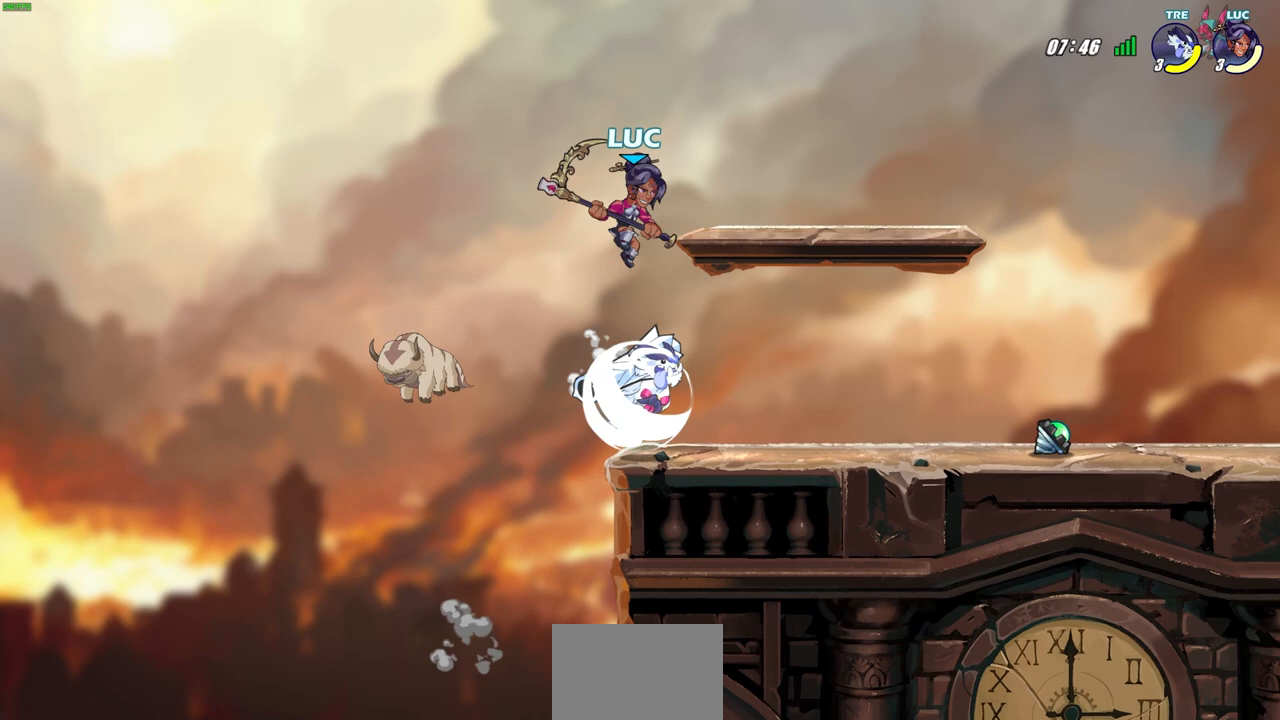
{"buttons": [], "left_stick": "center", "events": [[200, "left_stick", "center"], [233, "SQUARE", "down"], [317, "SQUARE", "up"]]}
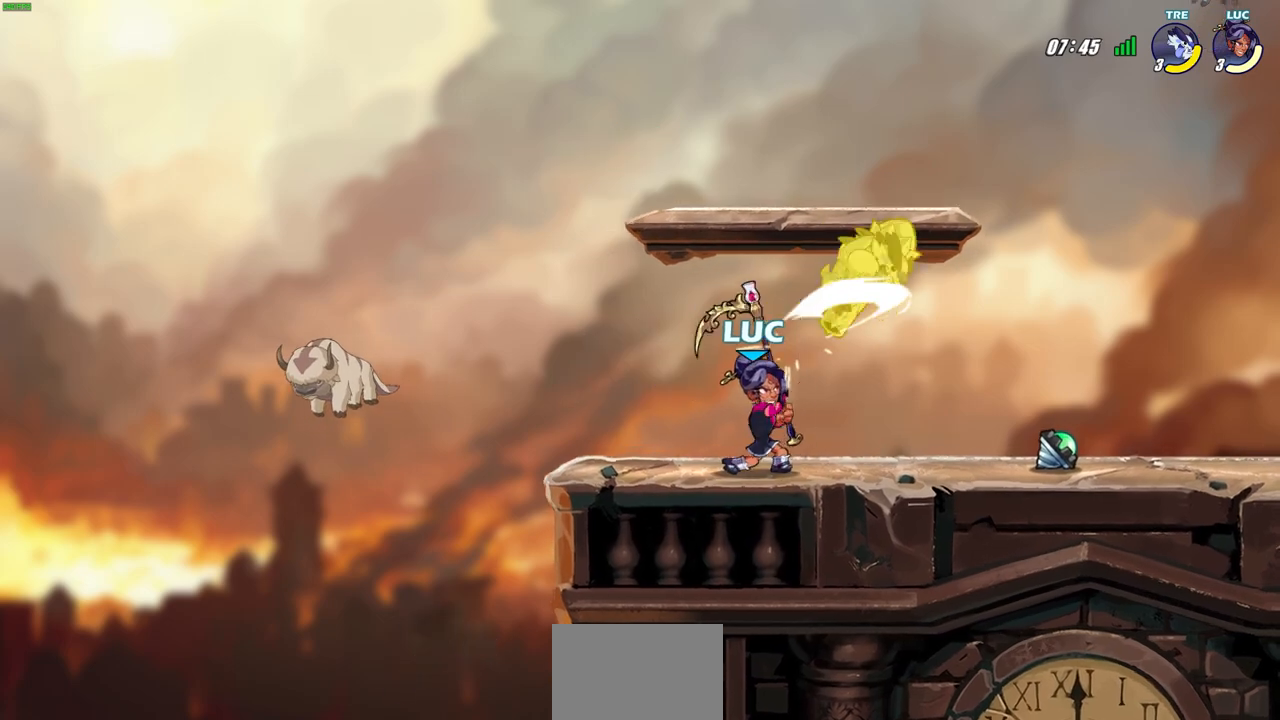
{"buttons": [], "left_stick": "left", "events": [[50, "CROSS", "down"], [83, "SQUARE", "down"], [100, "CROSS", "up"], [133, "SQUARE", "up"], [200, "left_stick", "left"]]}
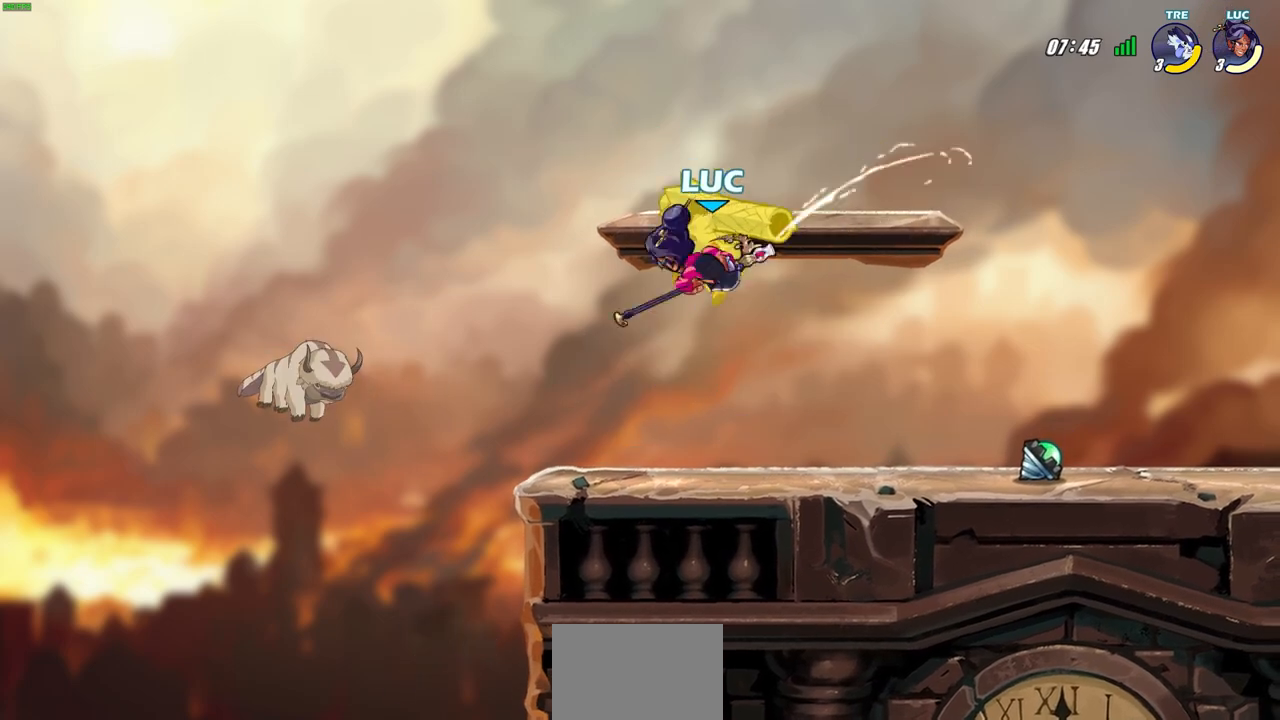
{"buttons": [], "left_stick": "center", "events": [[233, "left_stick", "right"], [350, "left_stick", "center"]]}
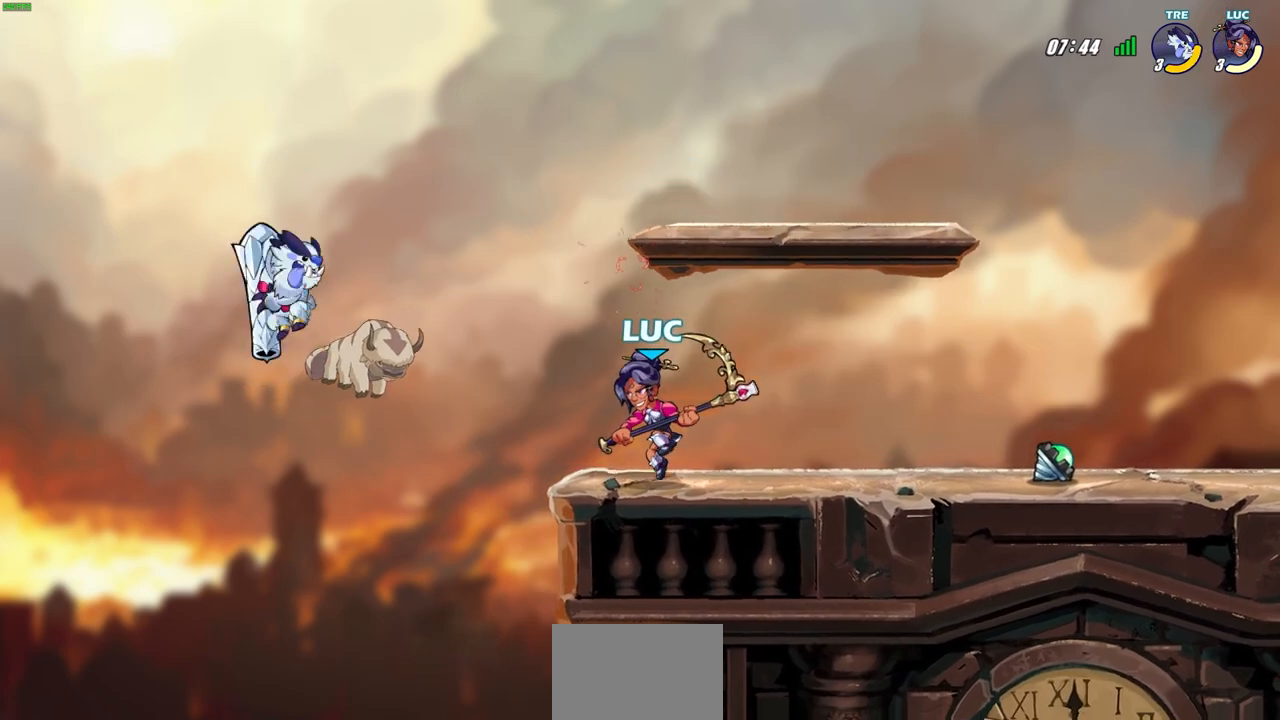
{"buttons": [], "left_stick": "center", "events": []}
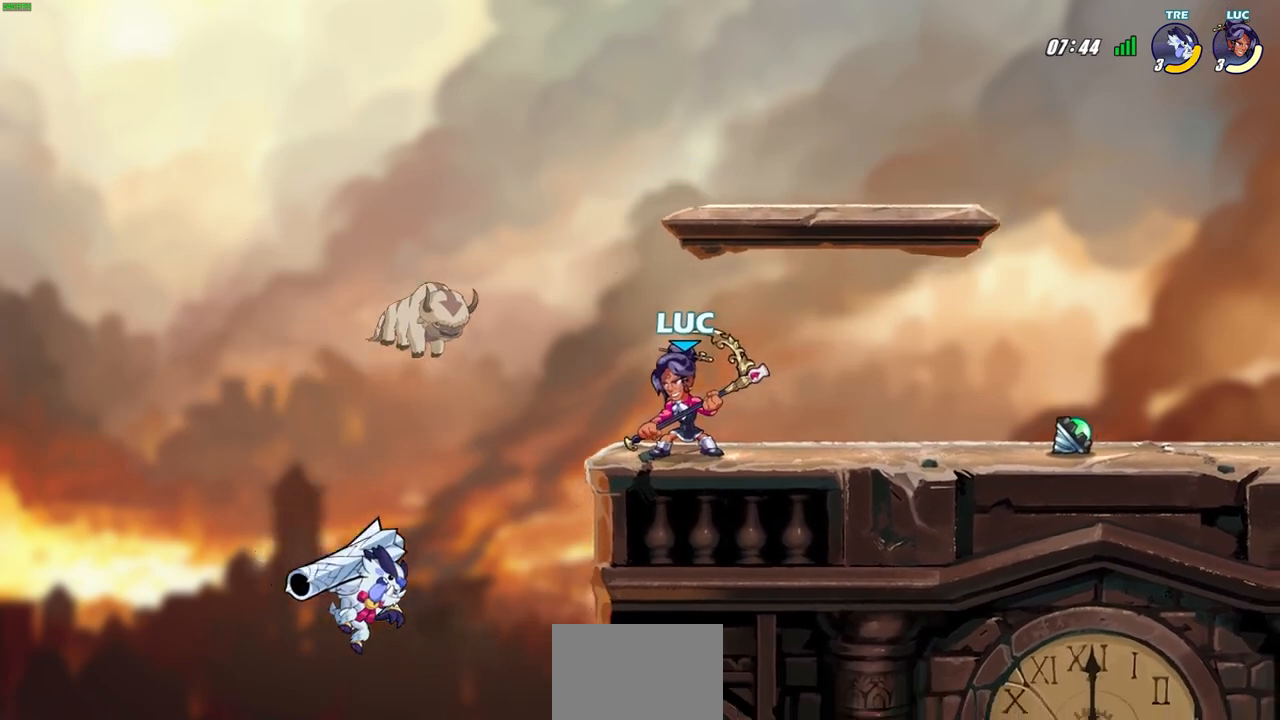
{"buttons": [], "left_stick": "left", "events": [[33, "left_stick", "up-right"], [100, "left_stick", "right"], [117, "R2", "down"], [300, "R2", "up"], [400, "left_stick", "left"]]}
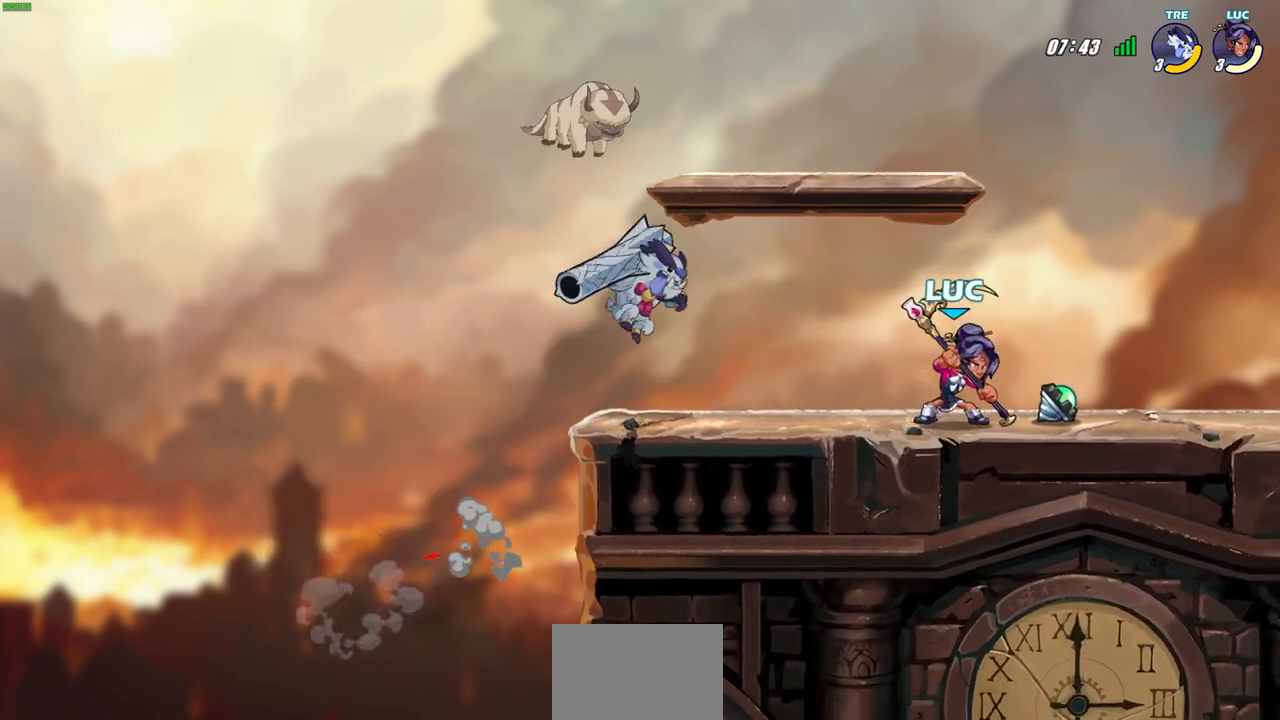
{"buttons": [], "left_stick": "center", "events": [[33, "CIRCLE", "down"], [83, "left_stick", "center"], [117, "CIRCLE", "up"]]}
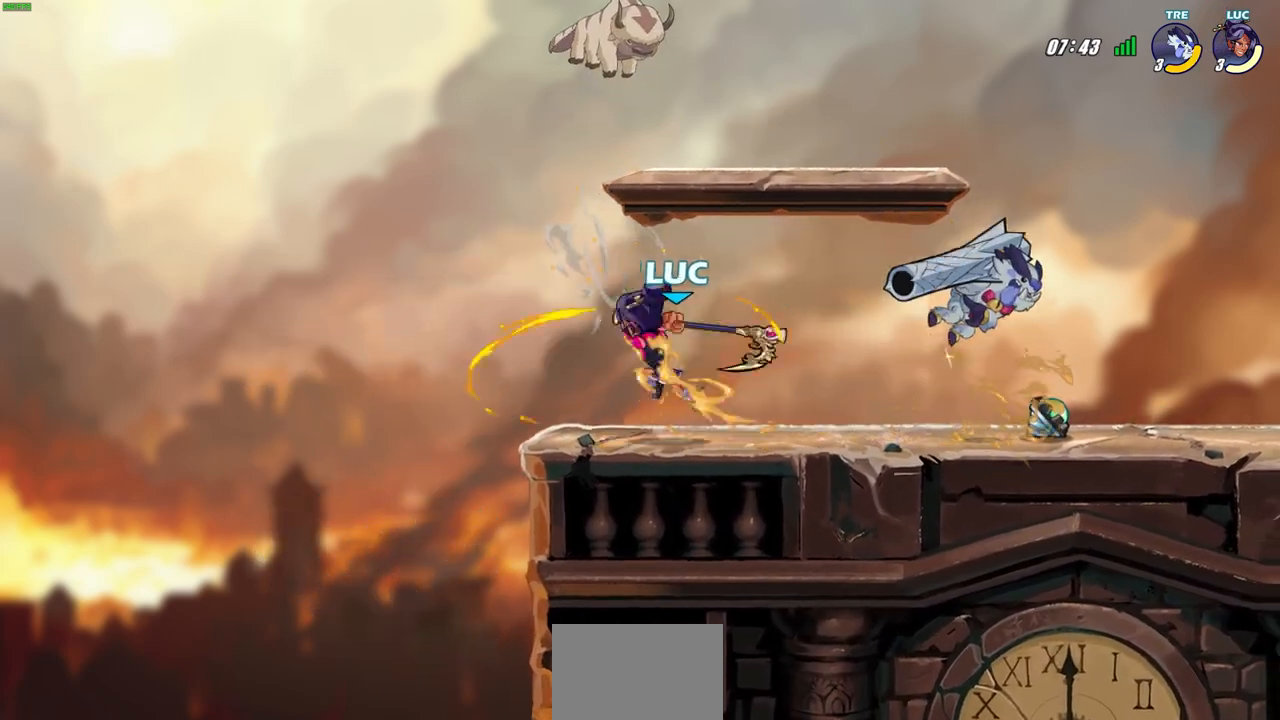
{"buttons": [], "left_stick": "left", "events": [[167, "left_stick", "left"]]}
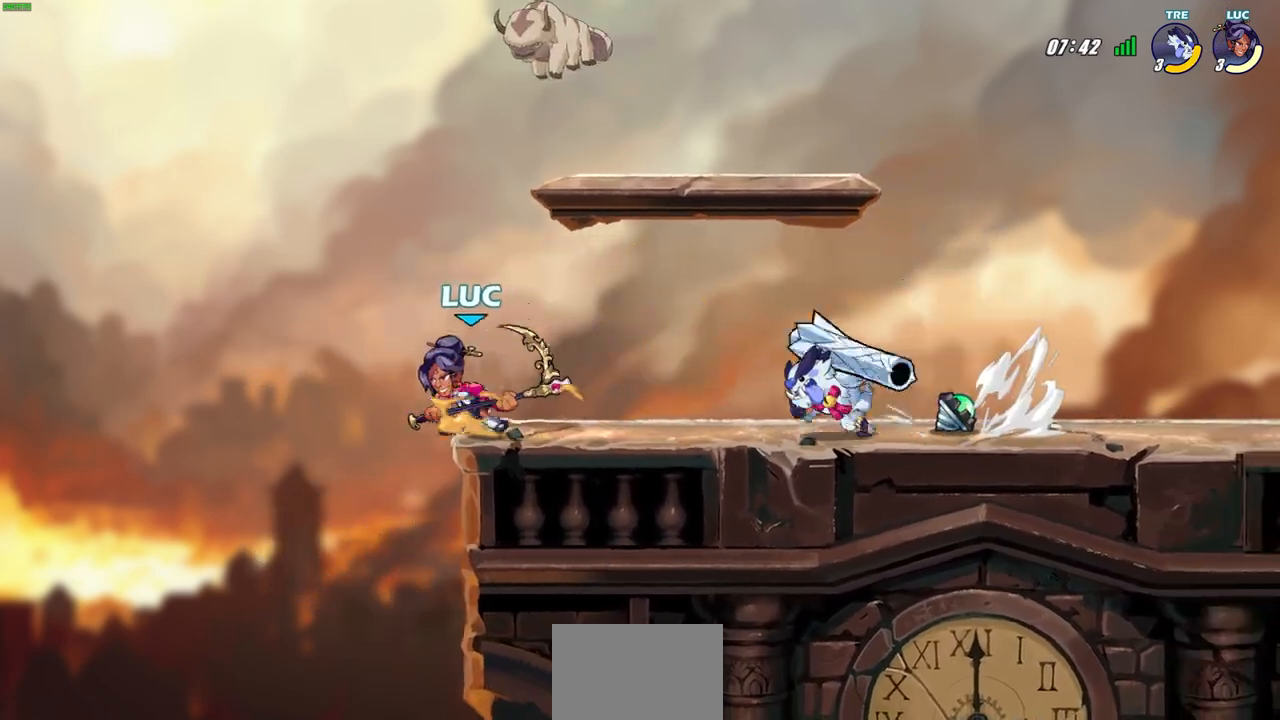
{"buttons": ["CIRCLE"], "left_stick": "center", "events": [[17, "left_stick", "up"], [83, "left_stick", "center"], [117, "R2", "down"], [133, "CIRCLE", "down"], [250, "R2", "up"]]}
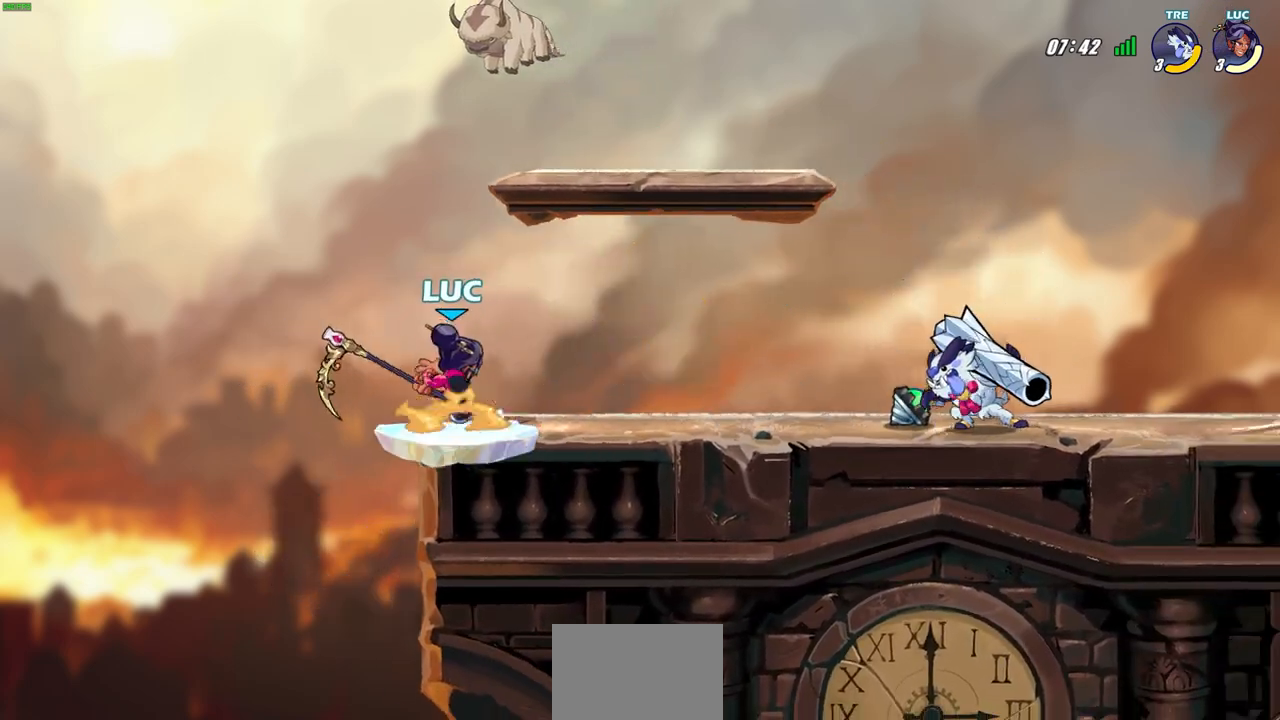
{"buttons": ["CROSS"], "left_stick": "up-right", "events": [[350, "CIRCLE", "up"], [433, "left_stick", "up-right"], [467, "CROSS", "down"]]}
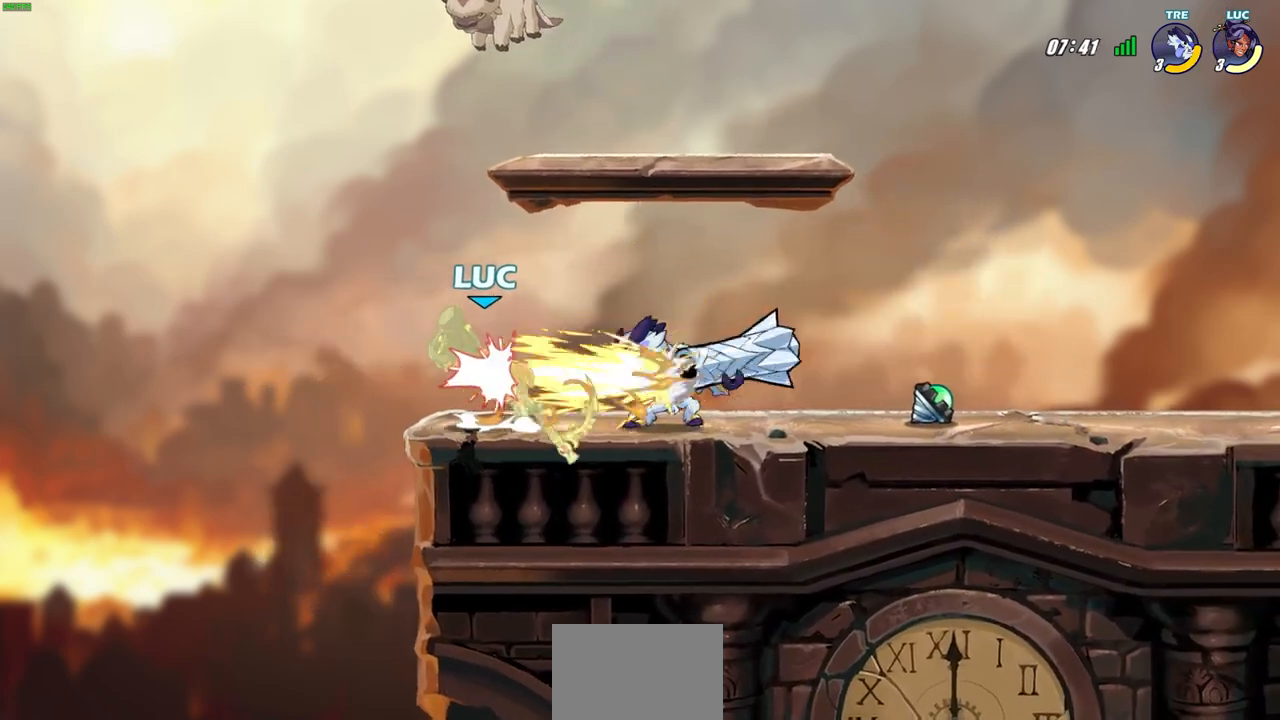
{"buttons": [], "left_stick": "left", "events": [[150, "CROSS", "up"], [150, "left_stick", "center"], [467, "left_stick", "left"]]}
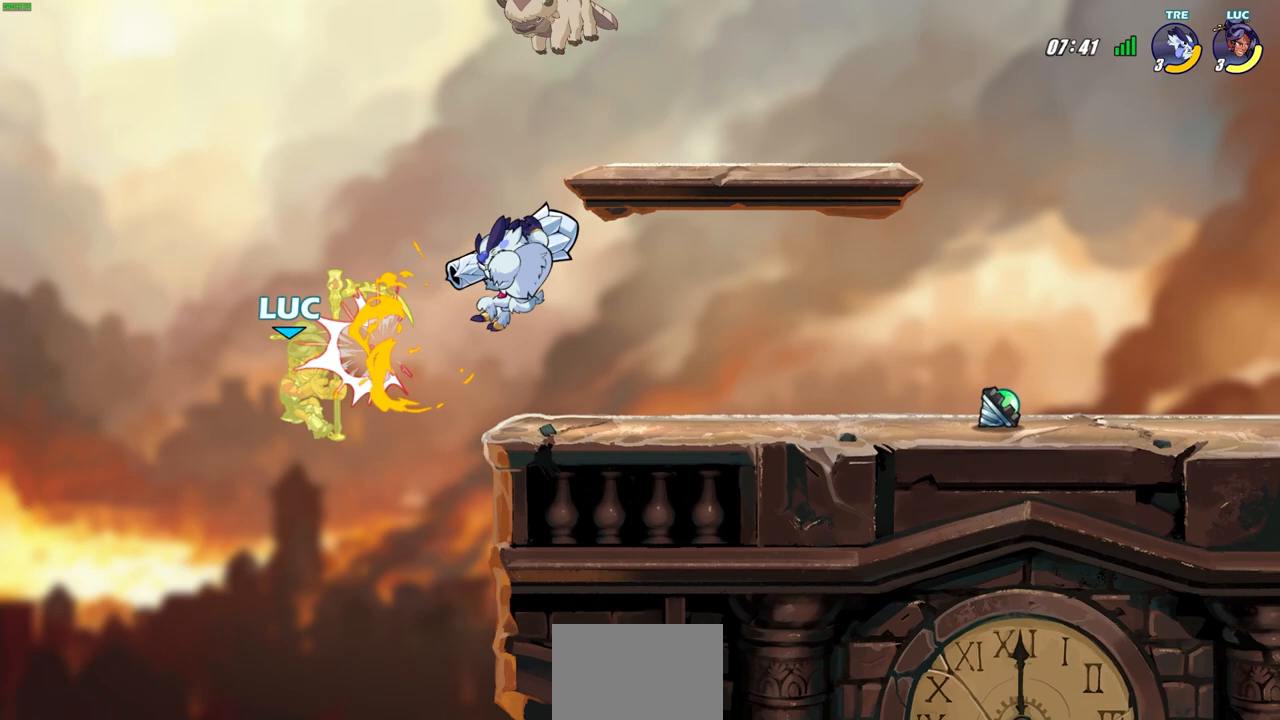
{"buttons": [], "left_stick": "right", "events": [[100, "left_stick", "down-left"], [450, "left_stick", "right"]]}
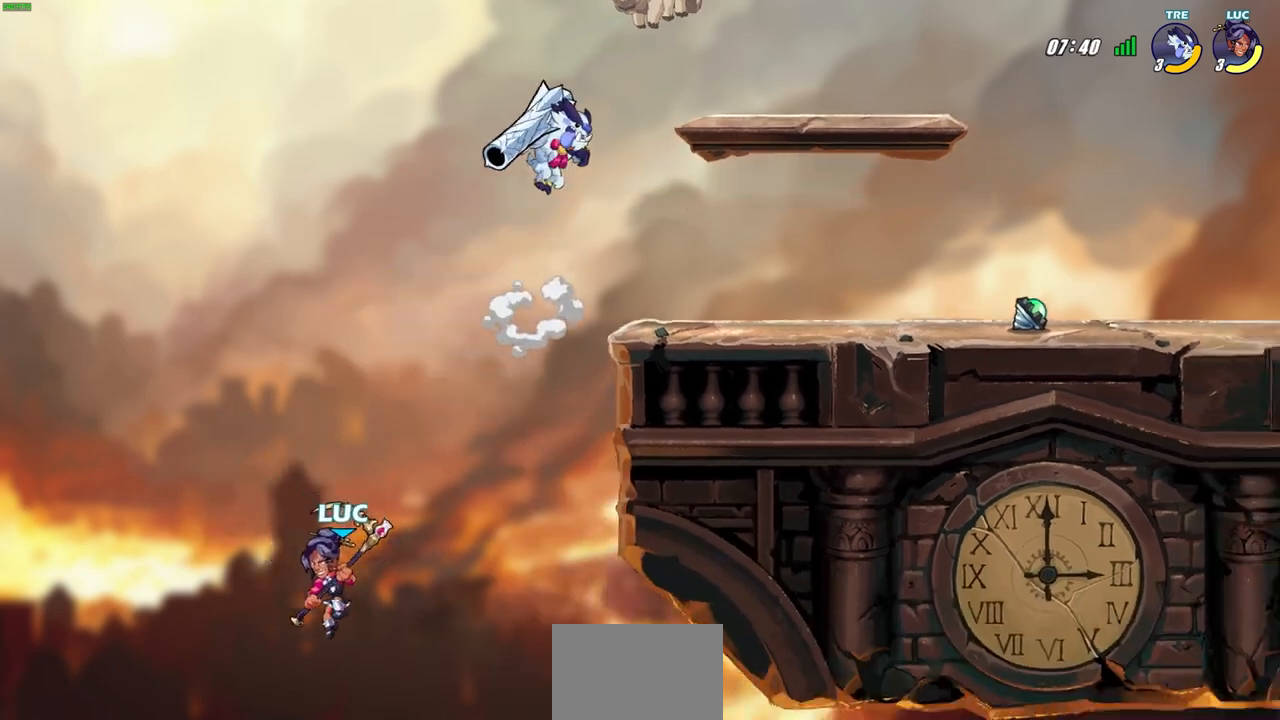
{"buttons": [], "left_stick": "up-right", "events": [[50, "left_stick", "up-right"], [100, "CROSS", "down"], [167, "left_stick", "center"], [283, "CROSS", "up"], [300, "left_stick", "up-right"]]}
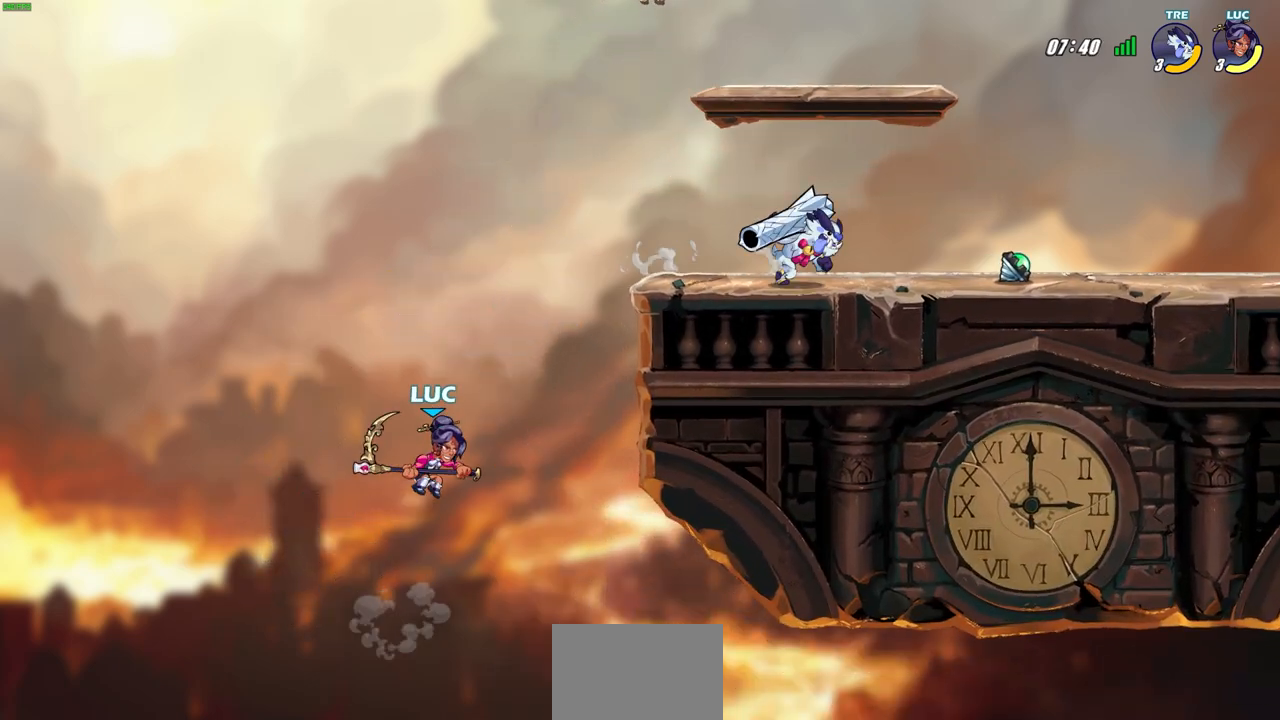
{"buttons": [], "left_stick": "up-right", "events": [[333, "CROSS", "down"], [483, "CROSS", "up"]]}
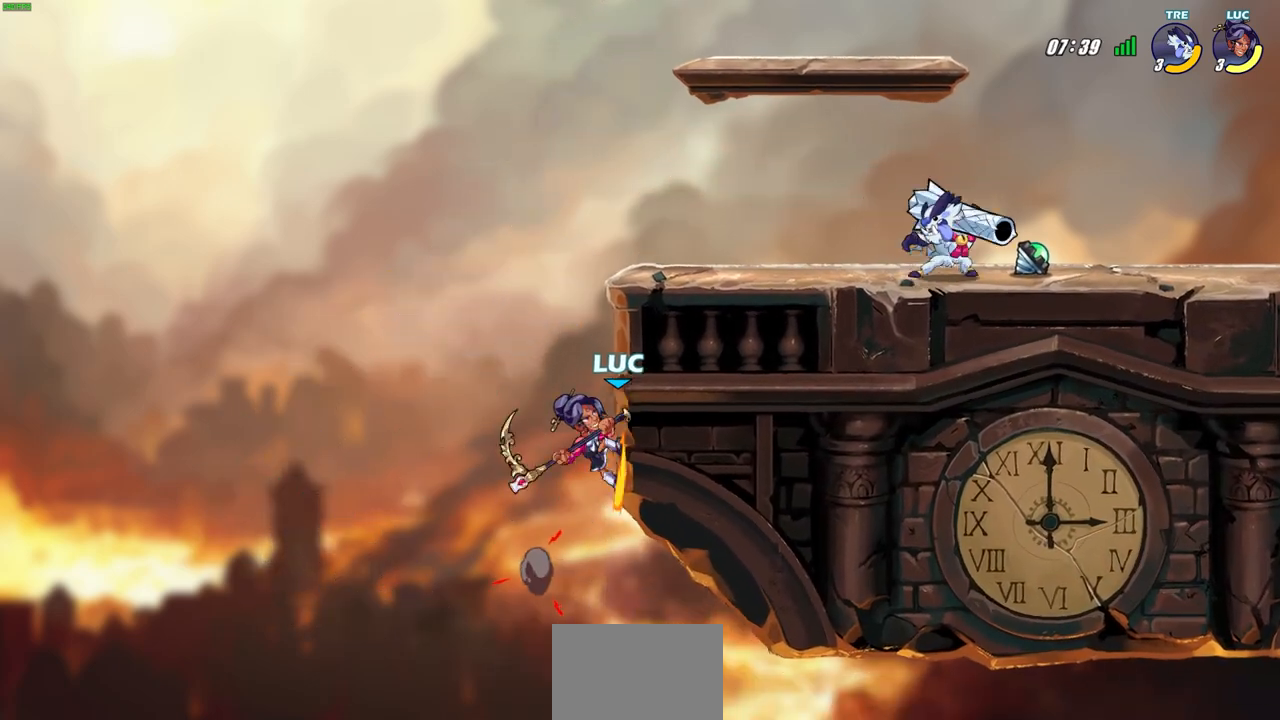
{"buttons": [], "left_stick": "up-right", "events": [[50, "CROSS", "down"], [100, "CIRCLE", "down"], [100, "CROSS", "up"], [200, "CIRCLE", "up"]]}
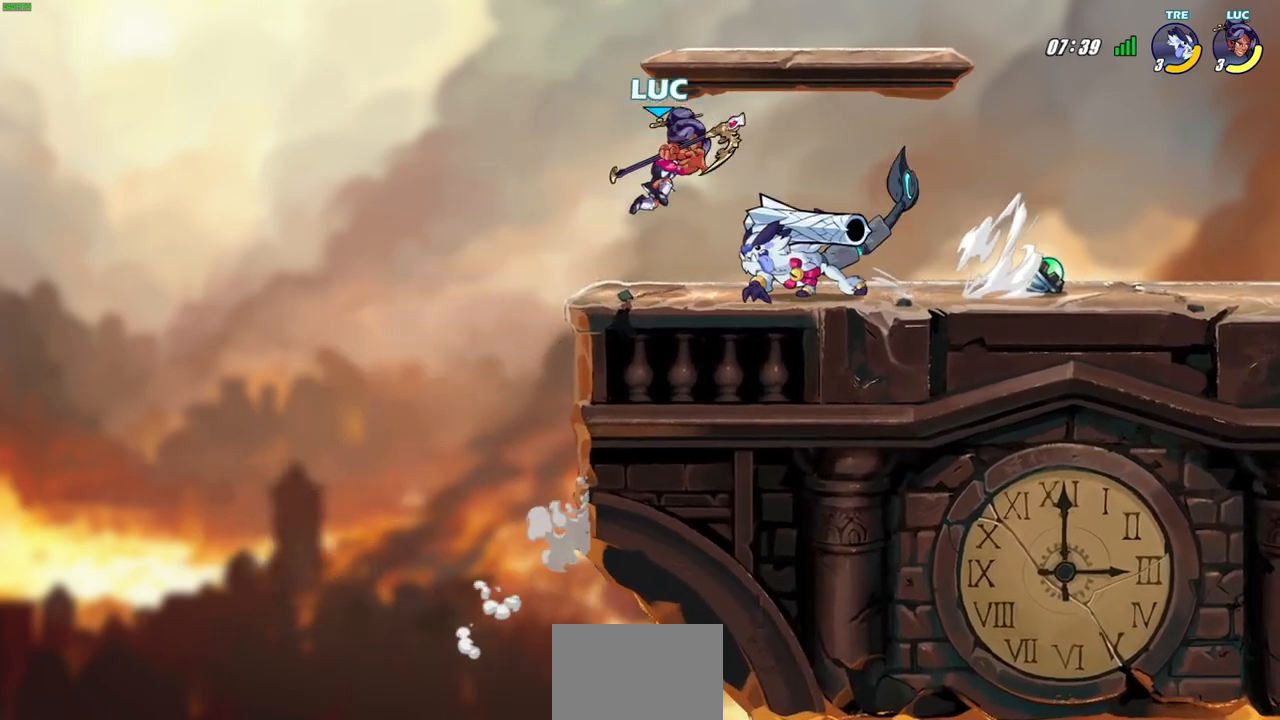
{"buttons": [], "left_stick": "left", "events": [[150, "left_stick", "down-right"], [250, "left_stick", "down-left"], [433, "left_stick", "left"]]}
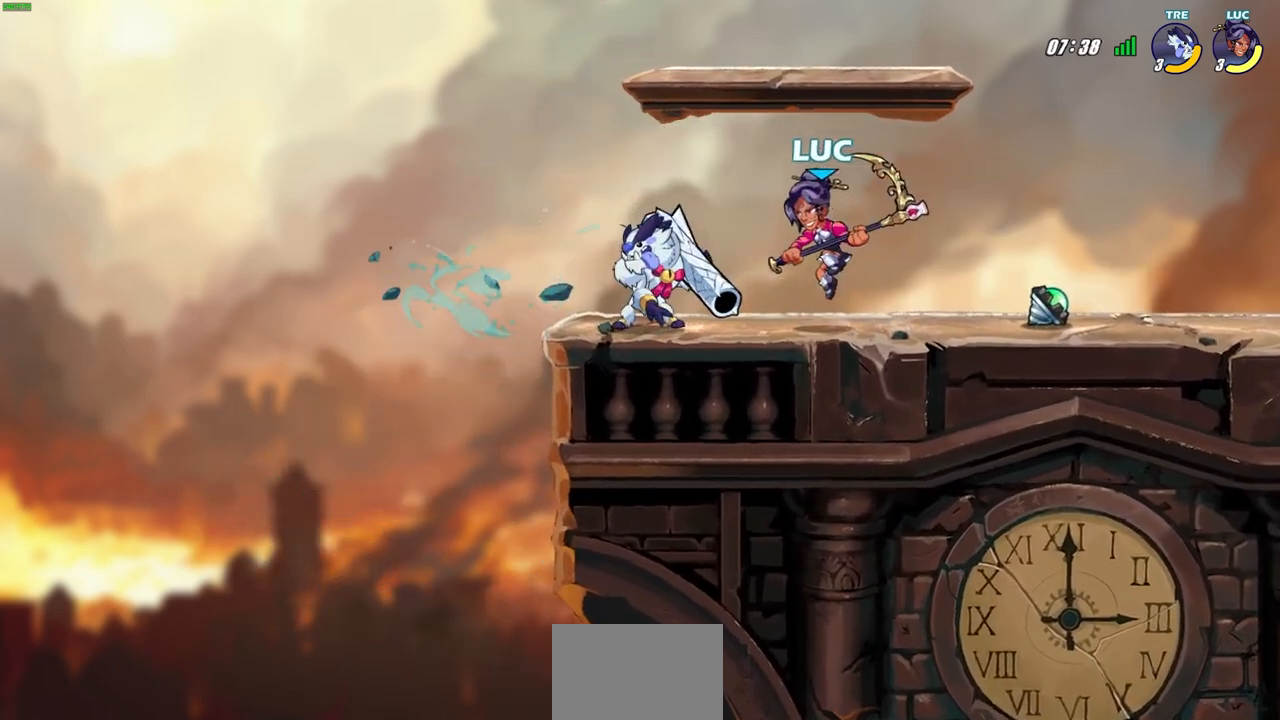
{"buttons": ["SQUARE"], "left_stick": "center", "events": [[17, "SQUARE", "down"], [50, "left_stick", "center"], [117, "SQUARE", "up"], [450, "SQUARE", "down"]]}
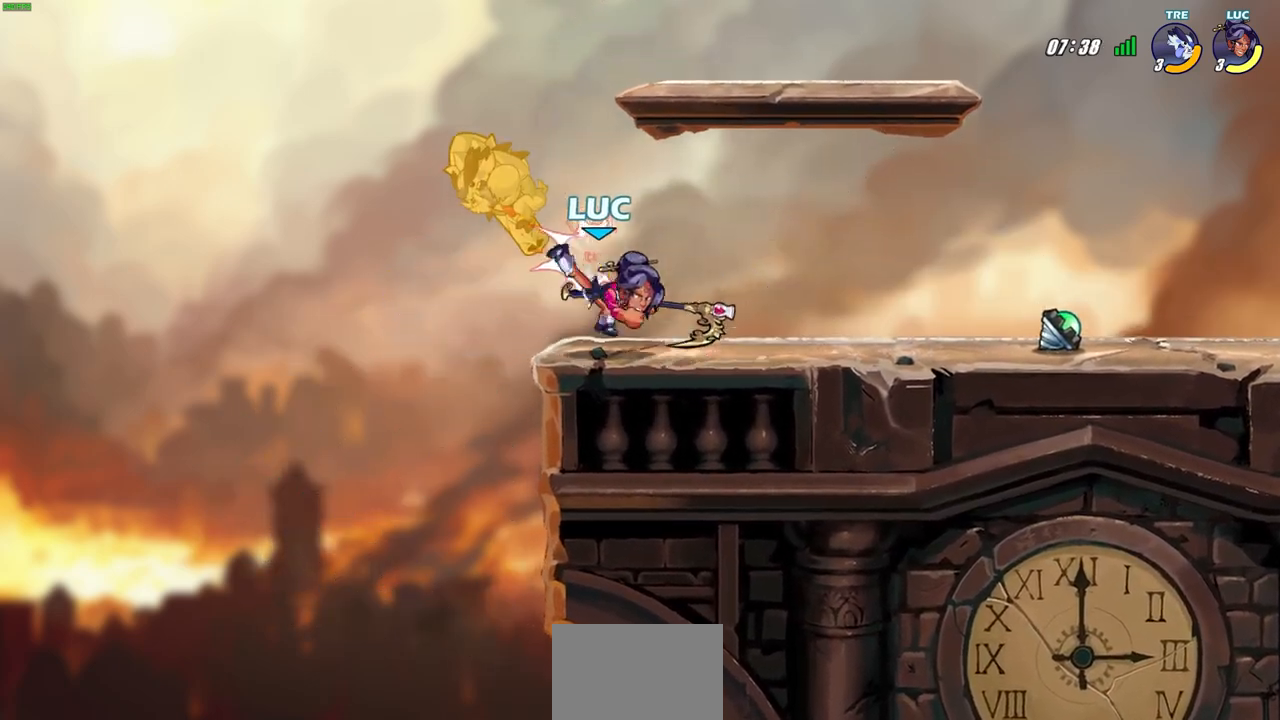
{"buttons": [], "left_stick": "center", "events": [[33, "SQUARE", "up"]]}
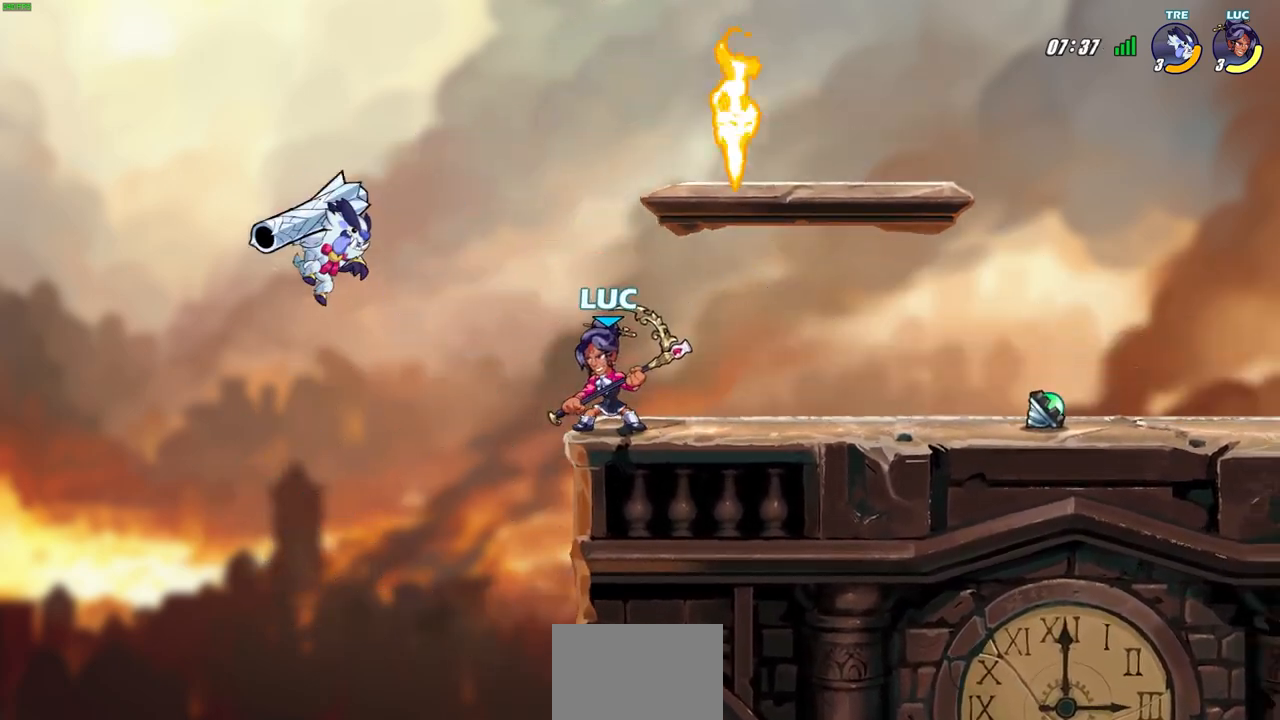
{"buttons": [], "left_stick": "center", "events": [[217, "left_stick", "left"], [250, "SQUARE", "down"], [333, "SQUARE", "up"], [333, "left_stick", "center"]]}
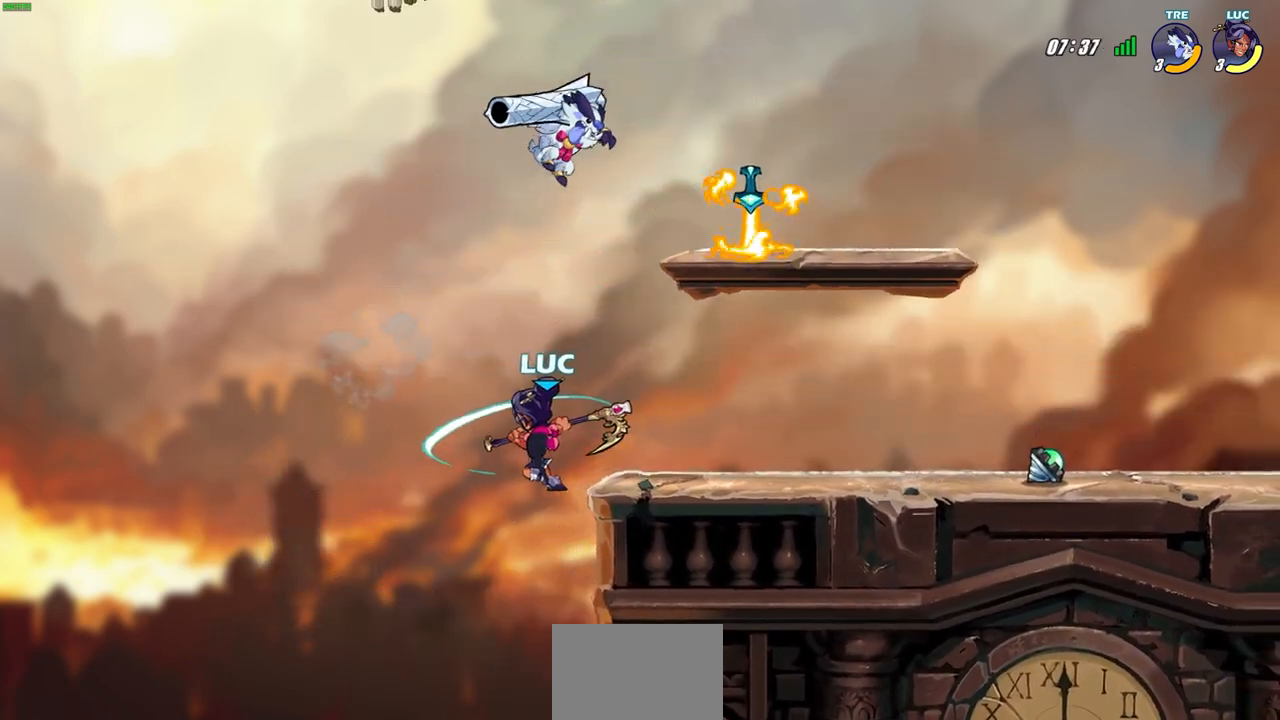
{"buttons": [], "left_stick": "right", "events": [[183, "left_stick", "right"], [333, "CROSS", "down"], [483, "CROSS", "up"]]}
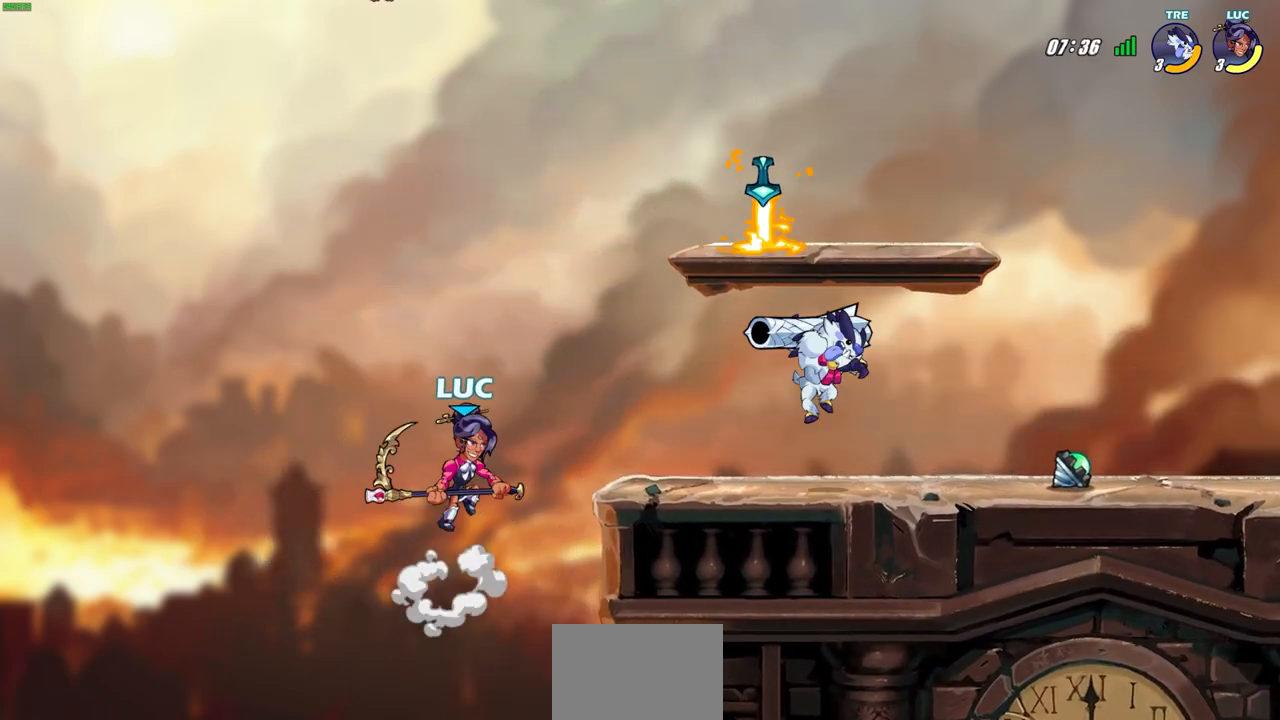
{"buttons": [], "left_stick": "down-right", "events": [[67, "left_stick", "down-right"], [167, "R2", "down"], [167, "left_stick", "down"], [183, "SQUARE", "down"], [283, "left_stick", "down-right"], [333, "R2", "up"], [333, "SQUARE", "up"]]}
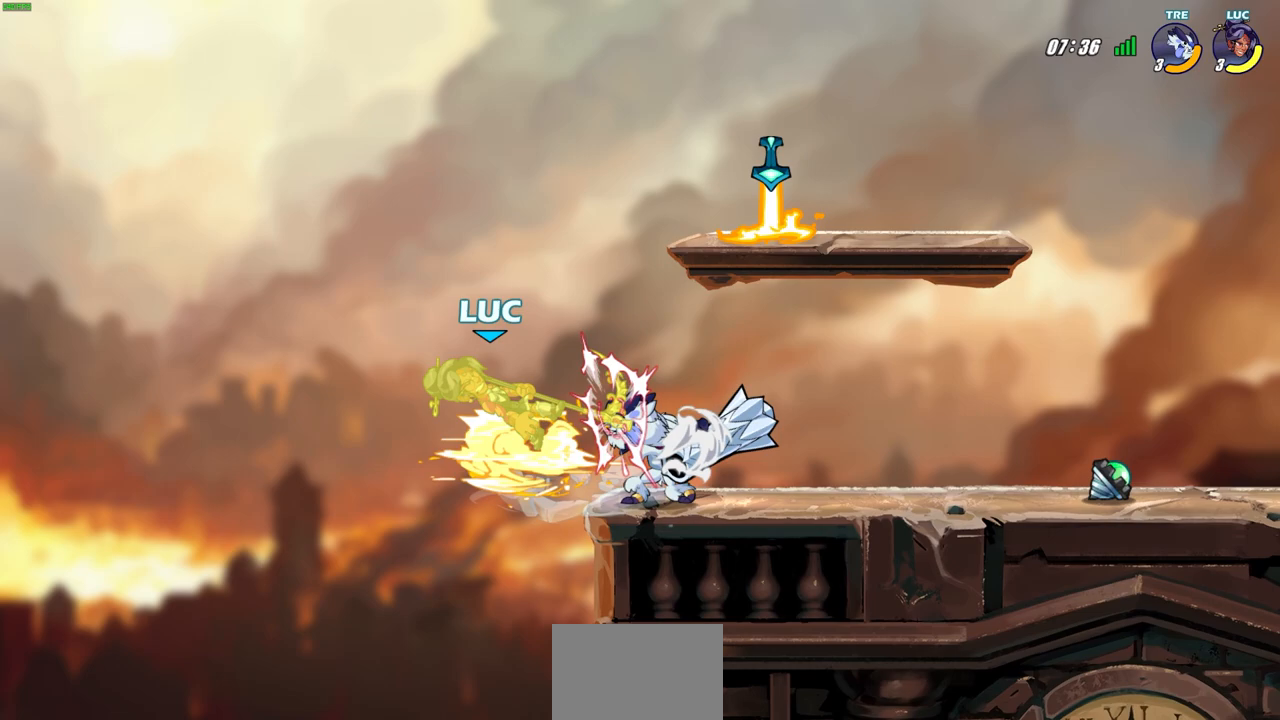
{"buttons": [], "left_stick": "center", "events": [[167, "left_stick", "center"]]}
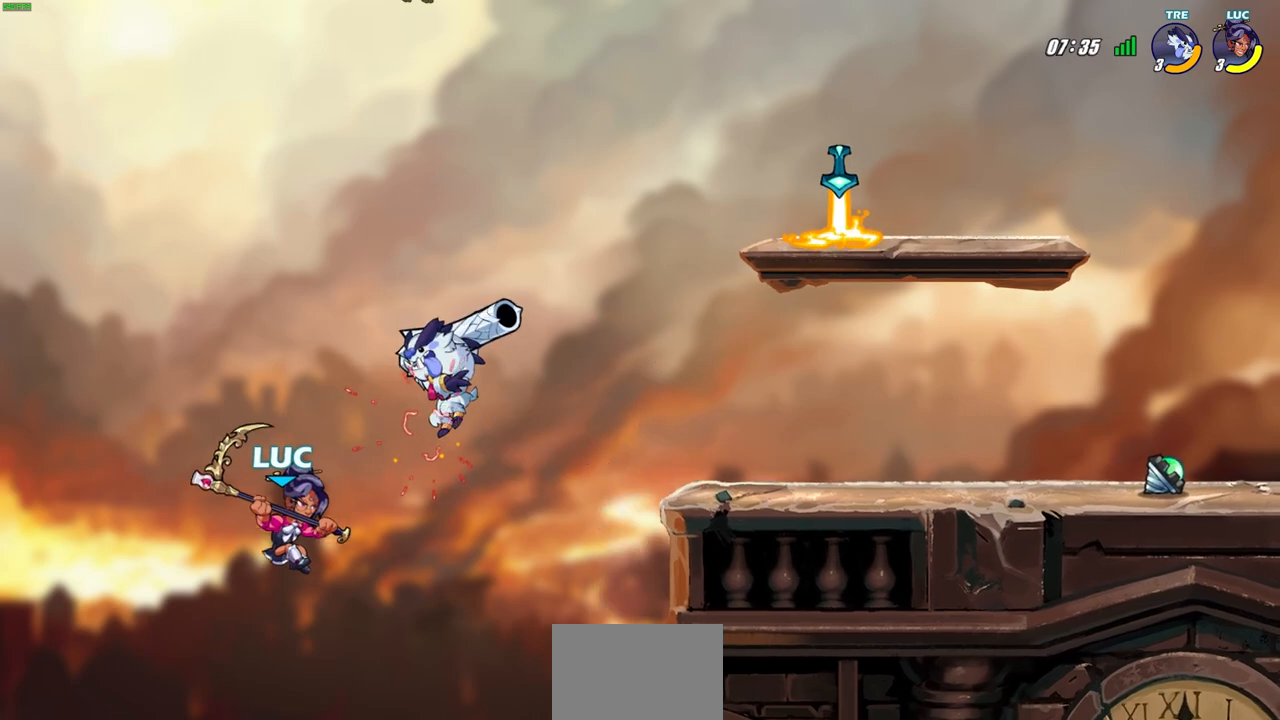
{"buttons": ["CROSS"], "left_stick": "center", "events": [[33, "left_stick", "left"], [117, "left_stick", "down-left"], [217, "left_stick", "down-right"], [283, "left_stick", "center"], [400, "CROSS", "down"]]}
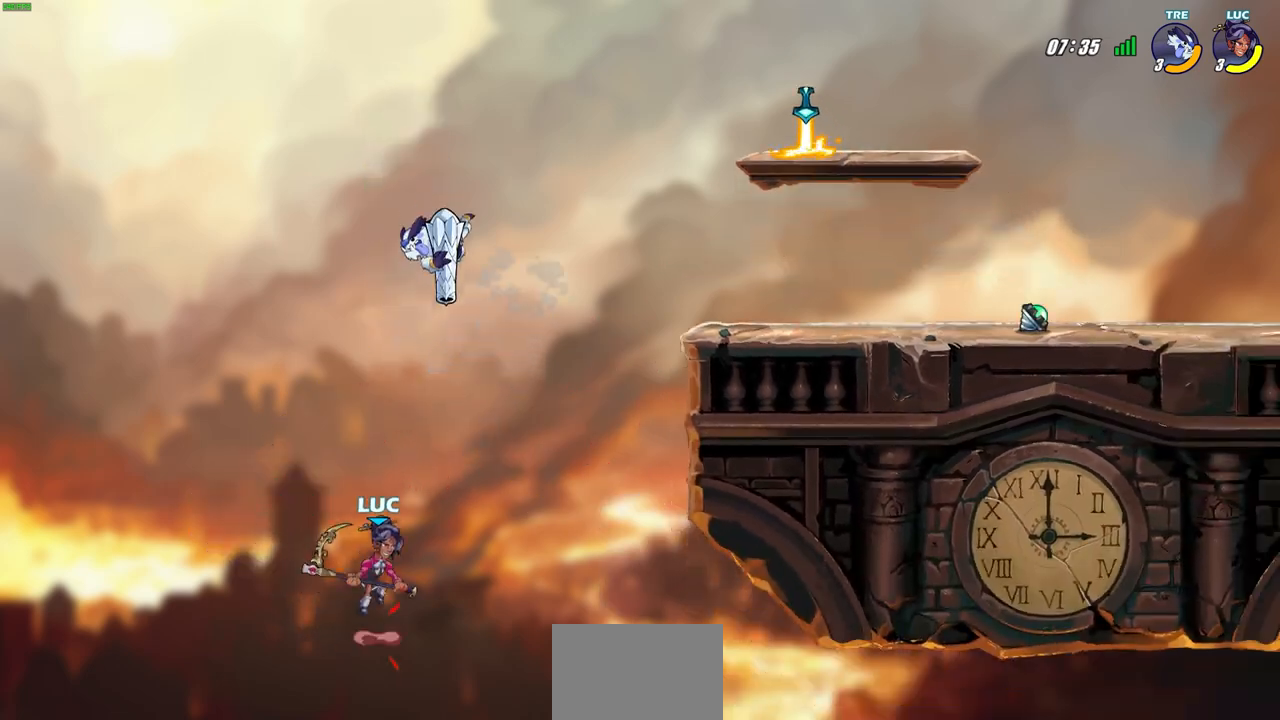
{"buttons": [], "left_stick": "right", "events": [[17, "CROSS", "up"], [83, "left_stick", "left"], [267, "left_stick", "center"], [317, "left_stick", "right"]]}
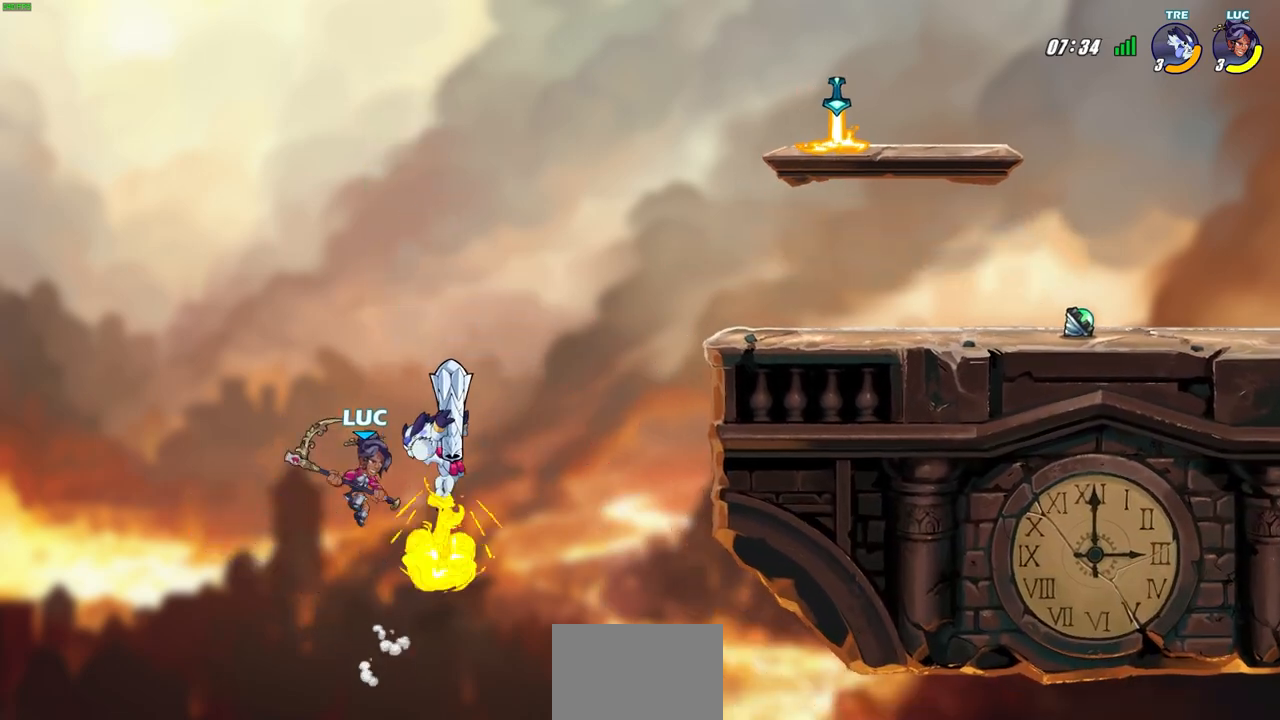
{"buttons": ["CIRCLE"], "left_stick": "up-right", "events": [[383, "CIRCLE", "down"], [400, "left_stick", "up-right"]]}
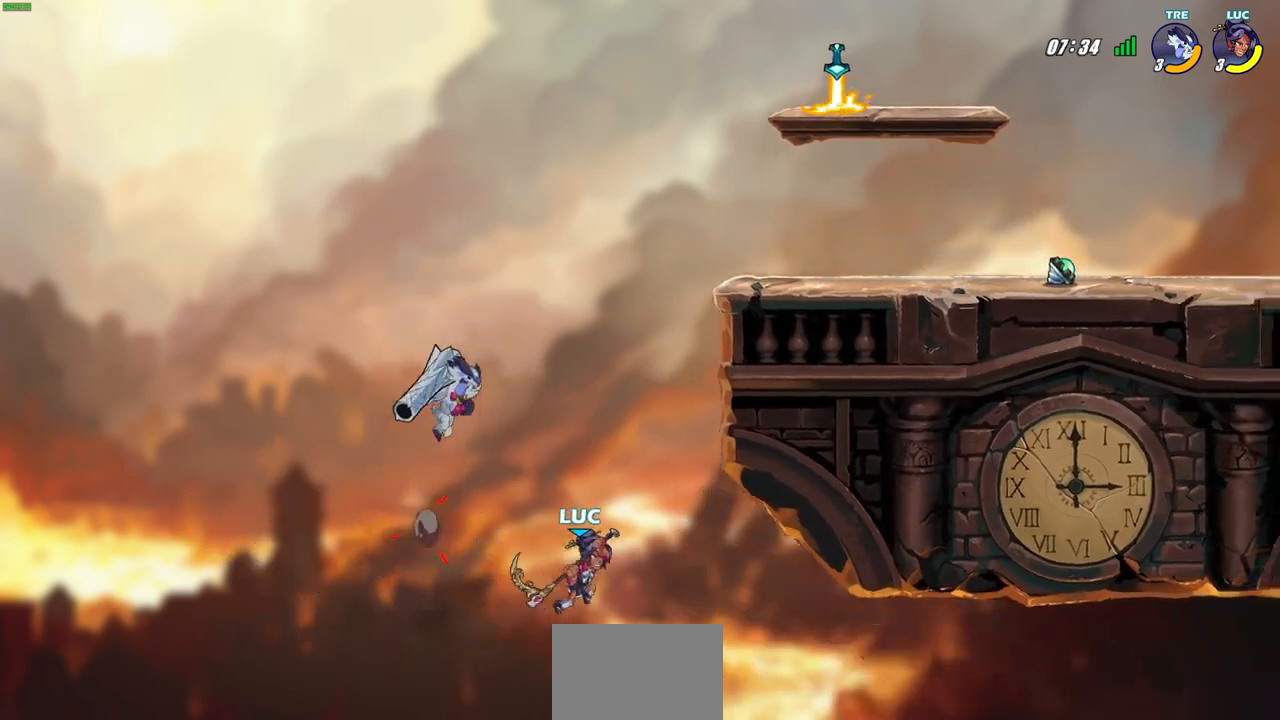
{"buttons": [], "left_stick": "up-left", "events": [[50, "CIRCLE", "up"], [467, "left_stick", "up-left"]]}
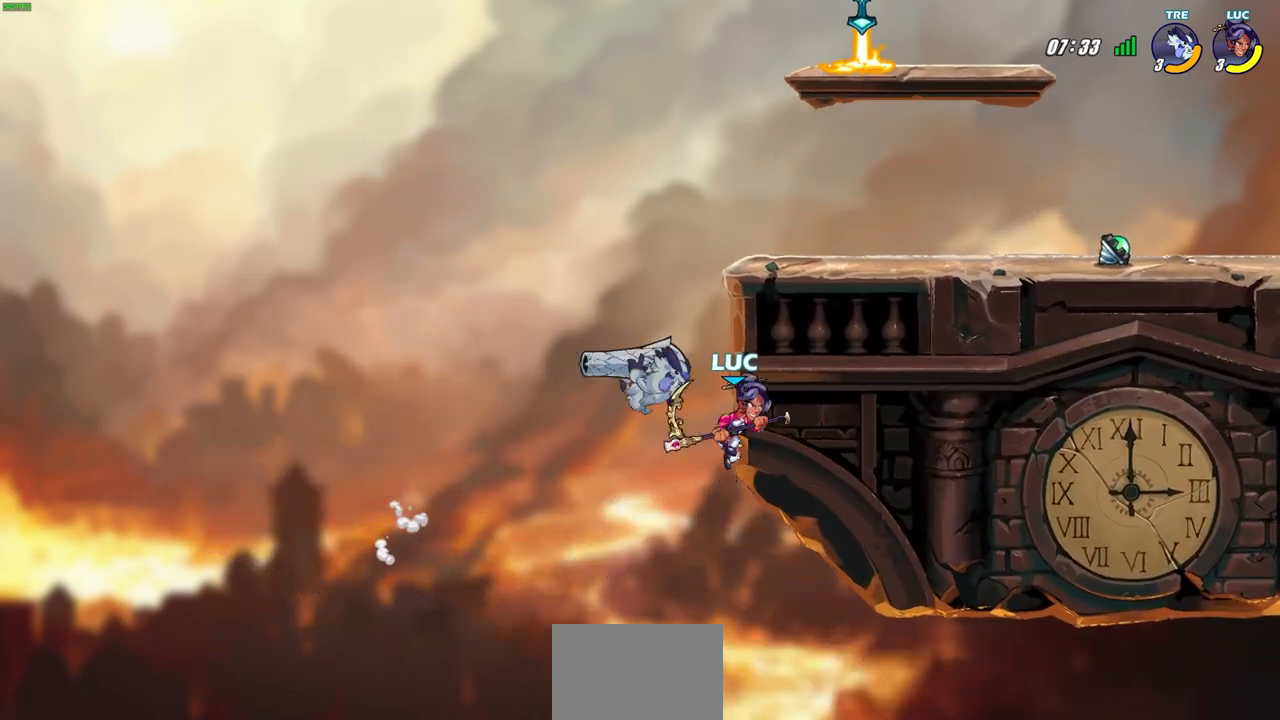
{"buttons": ["CIRCLE"], "left_stick": "right", "events": [[17, "left_stick", "left"], [133, "left_stick", "up-left"], [300, "CROSS", "down"], [317, "left_stick", "up-right"], [367, "left_stick", "right"], [417, "CIRCLE", "down"], [417, "CROSS", "up"]]}
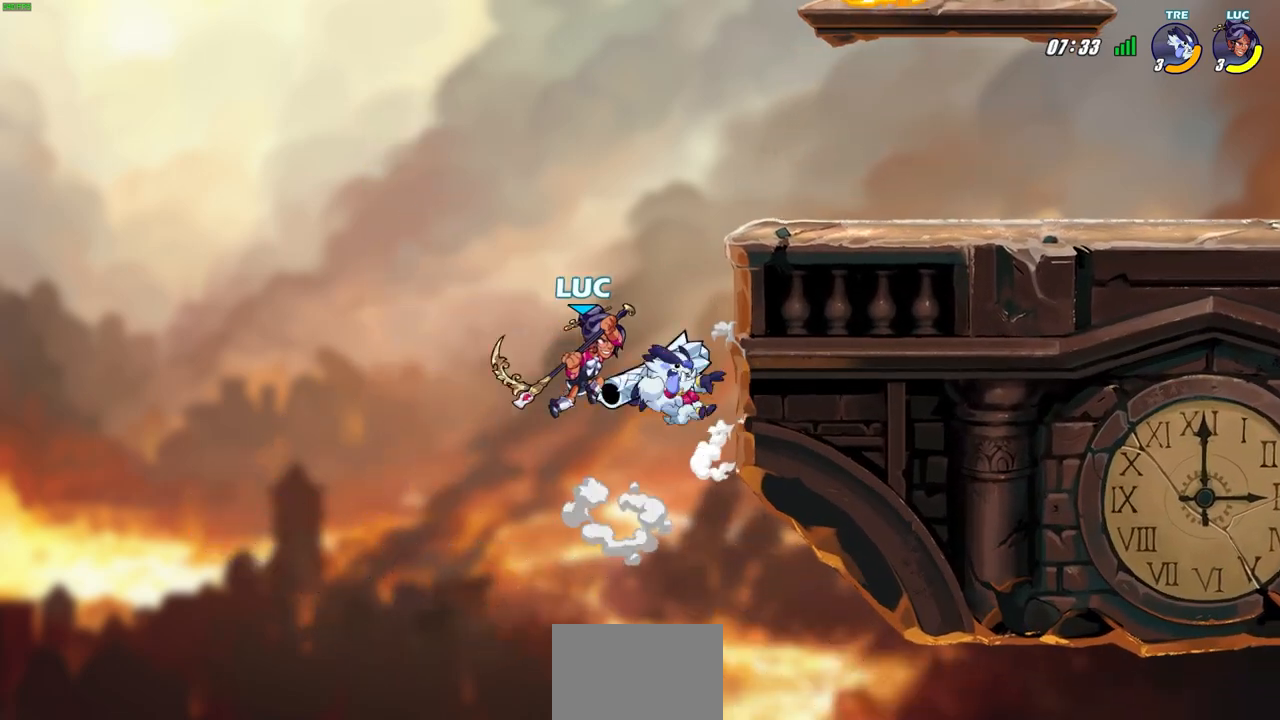
{"buttons": [], "left_stick": "right", "events": [[17, "left_stick", "center"], [67, "CIRCLE", "up"], [217, "left_stick", "right"]]}
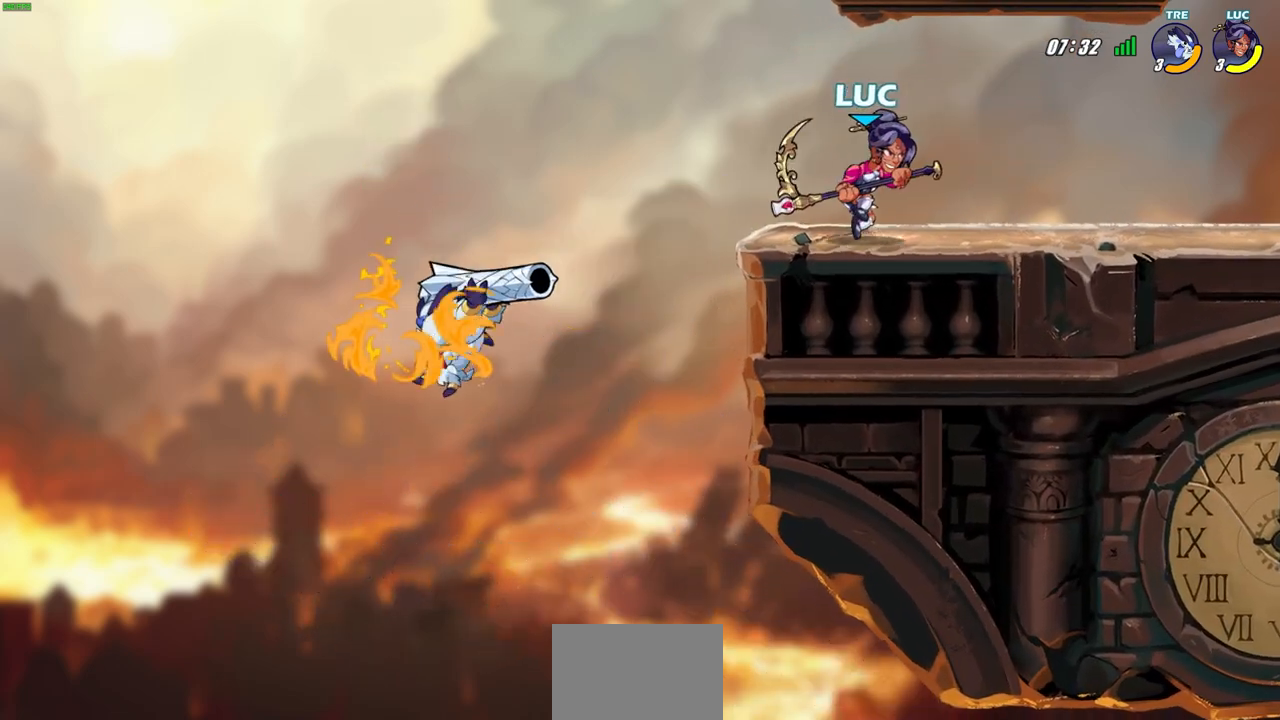
{"buttons": [], "left_stick": "right", "events": [[117, "left_stick", "left"], [267, "left_stick", "center"], [467, "left_stick", "right"]]}
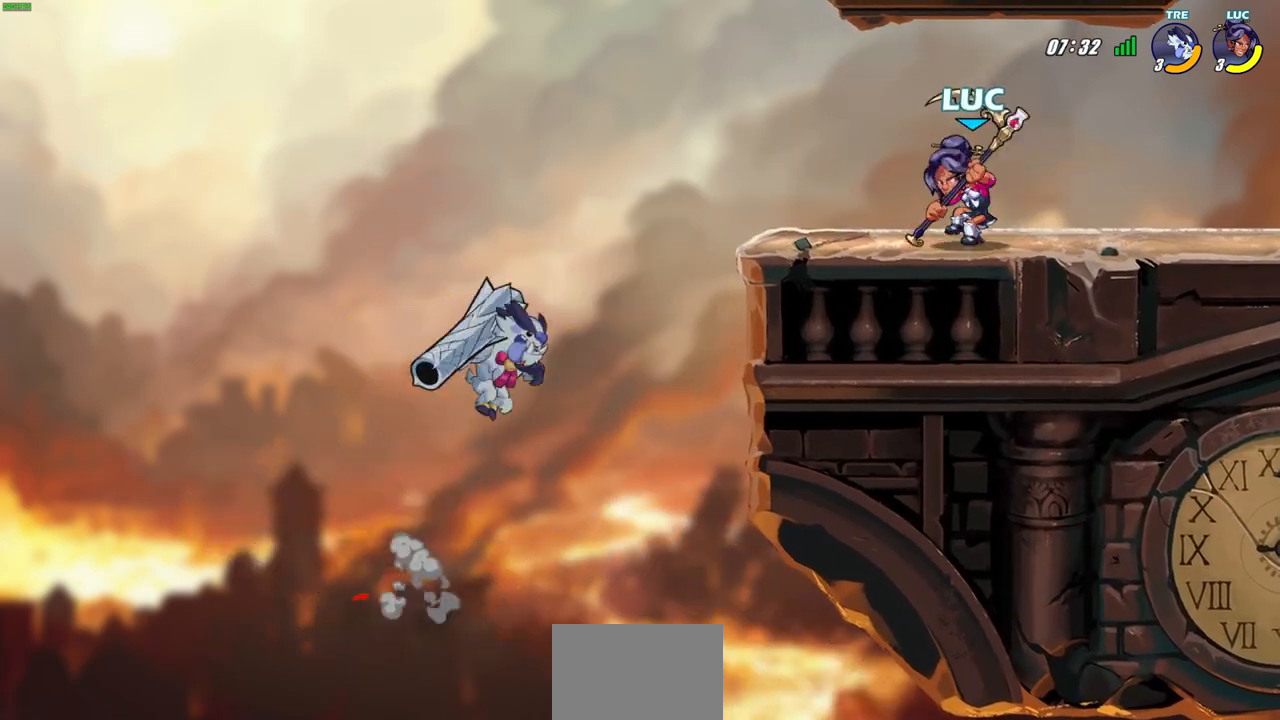
{"buttons": [], "left_stick": "up-left", "events": [[417, "left_stick", "up-left"]]}